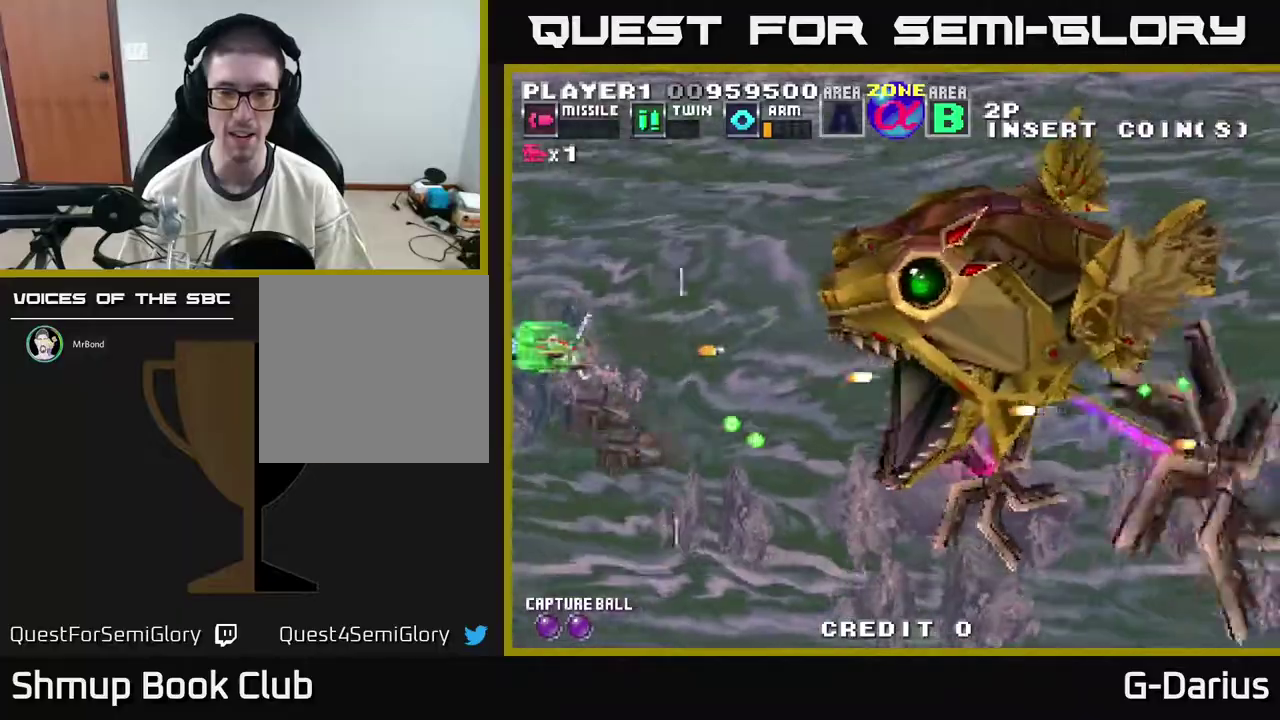
Gameplay with a controller (Xbox layout); each line is a JSON object with the inputs held at the frame after it (dt_ms = milliseconds from this image to that frame). "events" lists button and stick changes between this image and that frame as [ms after this image, input, new state], when the widget could be followed in between. Not read: DPAD_RIGHT L3 R3 left_stick.
{"dt_ms": 400, "buttons": ["DPAD_LEFT"], "right_stick": "center", "events": [[83, "A", "down"], [150, "A", "up"], [283, "A", "down"], [350, "A", "up"]]}
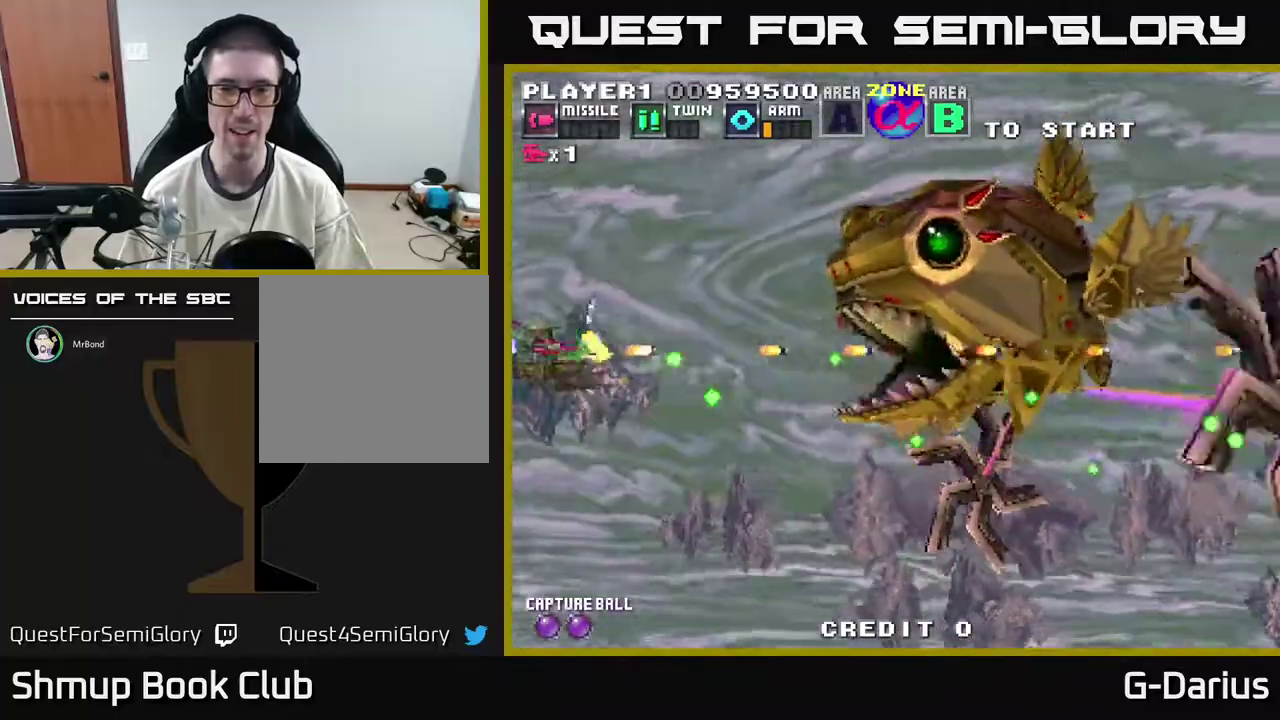
{"dt_ms": 500, "buttons": ["A", "DPAD_DOWN"], "right_stick": "center", "events": [[50, "A", "down"], [83, "DPAD_LEFT", "up"], [133, "A", "up"], [250, "A", "down"], [333, "A", "up"], [333, "DPAD_DOWN", "down"], [417, "A", "down"]]}
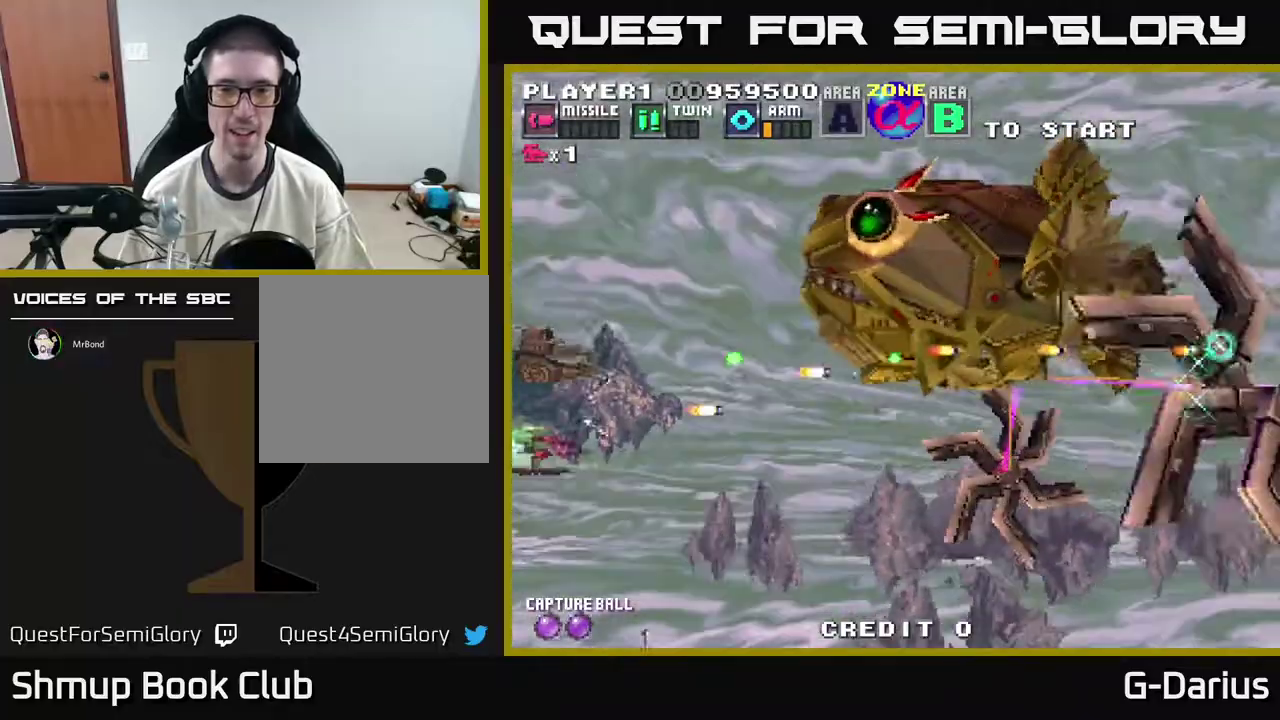
{"dt_ms": 400, "buttons": ["DPAD_DOWN"], "right_stick": "center", "events": [[17, "A", "up"], [133, "A", "down"], [217, "A", "up"], [283, "A", "down"], [283, "DPAD_DOWN", "up"], [367, "DPAD_DOWN", "down"], [383, "A", "up"]]}
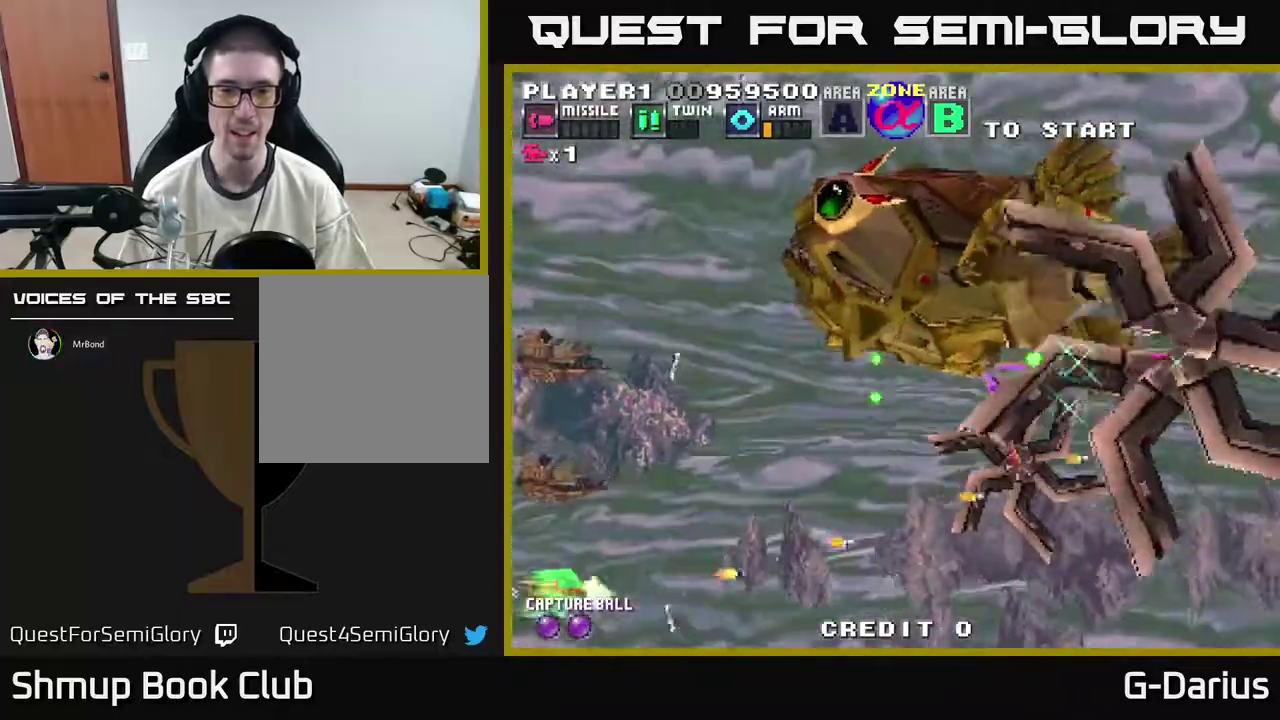
{"dt_ms": 600, "buttons": ["DPAD_DOWN", "DPAD_LEFT"], "right_stick": "center", "events": [[117, "A", "down"], [167, "A", "up"], [300, "A", "down"], [300, "DPAD_LEFT", "down"], [367, "A", "up"]]}
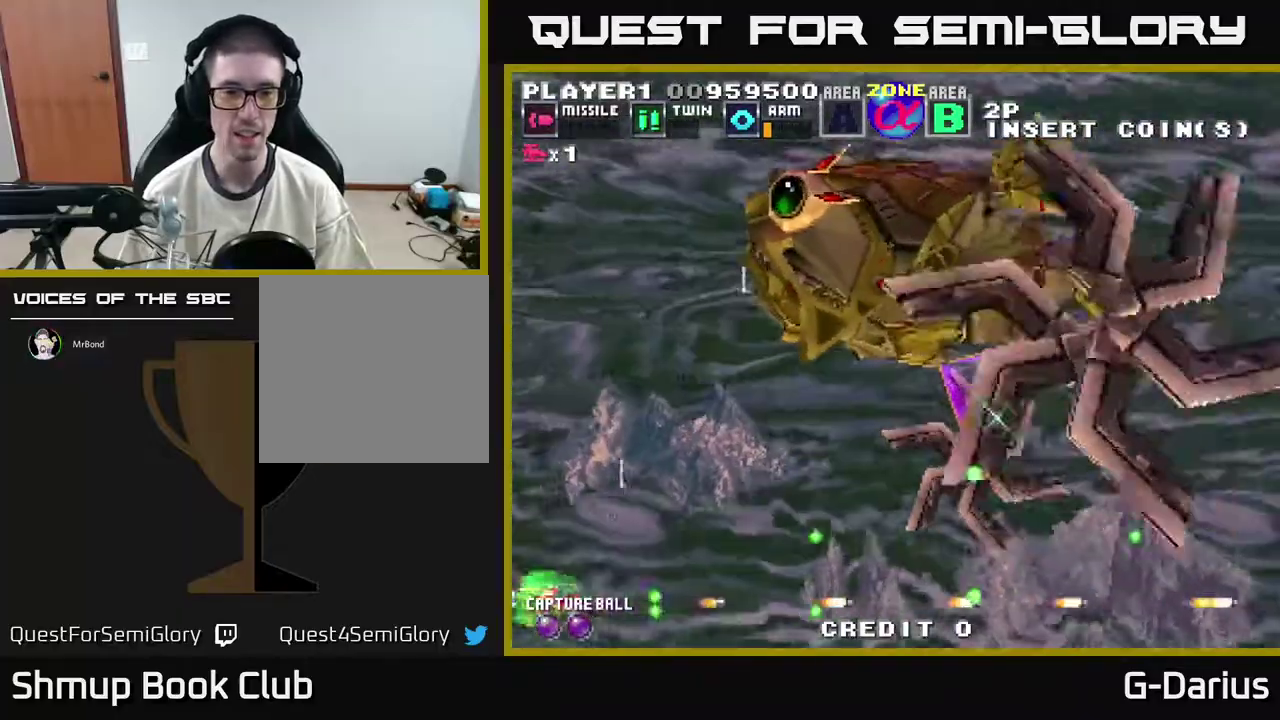
{"dt_ms": 500, "buttons": ["A"], "right_stick": "center", "events": [[167, "DPAD_DOWN", "up"], [250, "A", "down"], [283, "DPAD_LEFT", "up"], [367, "A", "up"], [450, "A", "down"]]}
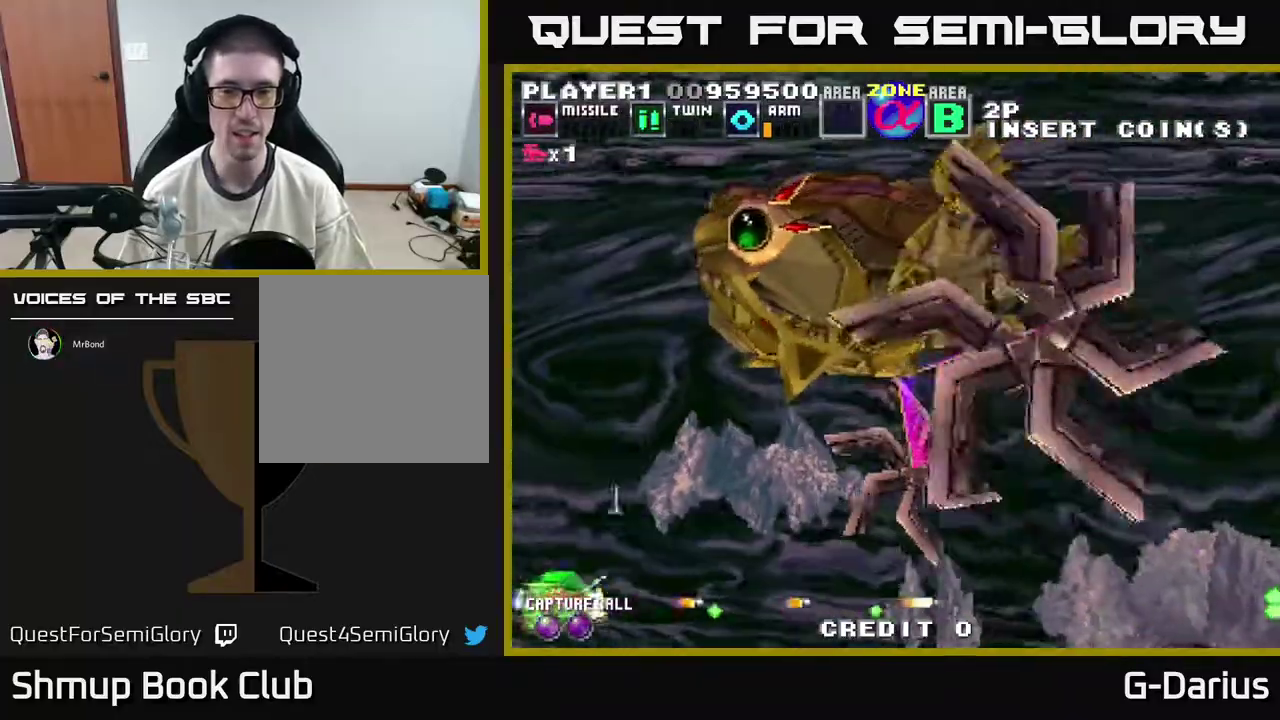
{"dt_ms": 500, "buttons": ["A"], "right_stick": "center", "events": [[17, "A", "up"], [117, "A", "down"], [217, "A", "up"], [333, "A", "down"], [400, "A", "up"], [500, "A", "down"]]}
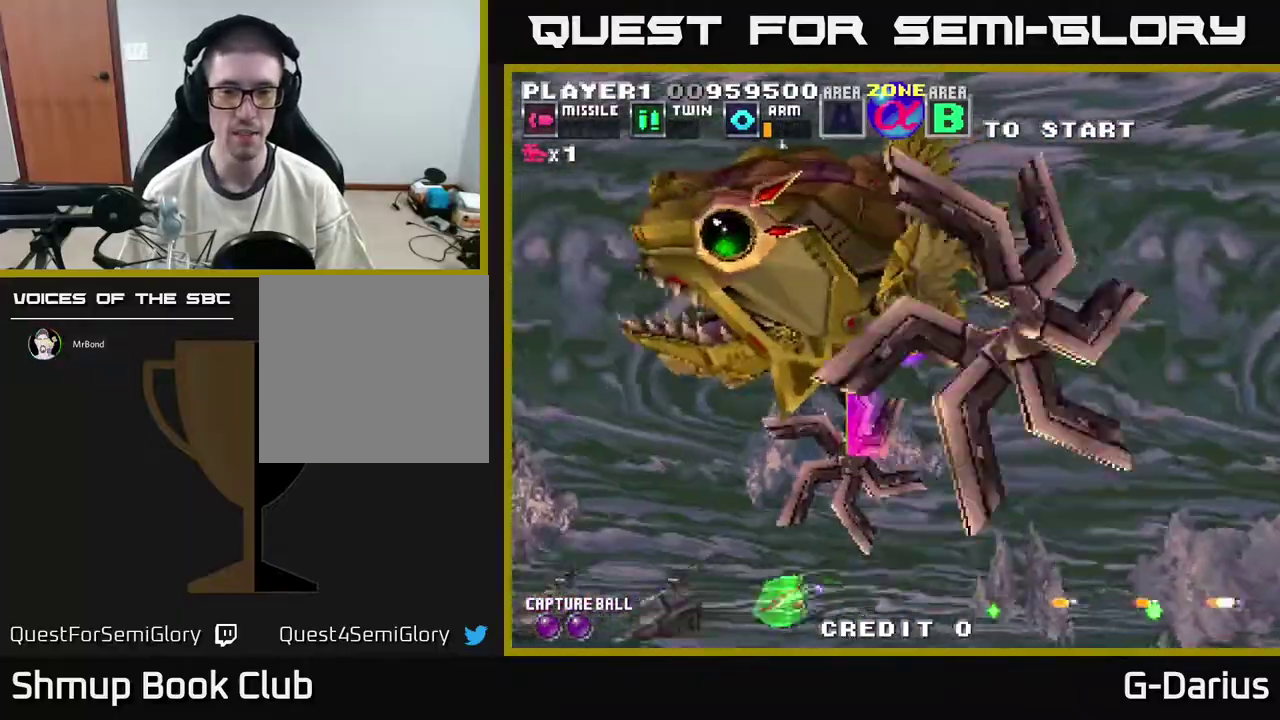
{"dt_ms": 500, "buttons": [], "right_stick": "center", "events": [[83, "A", "up"], [200, "A", "down"], [283, "A", "up"], [367, "A", "down"], [467, "A", "up"]]}
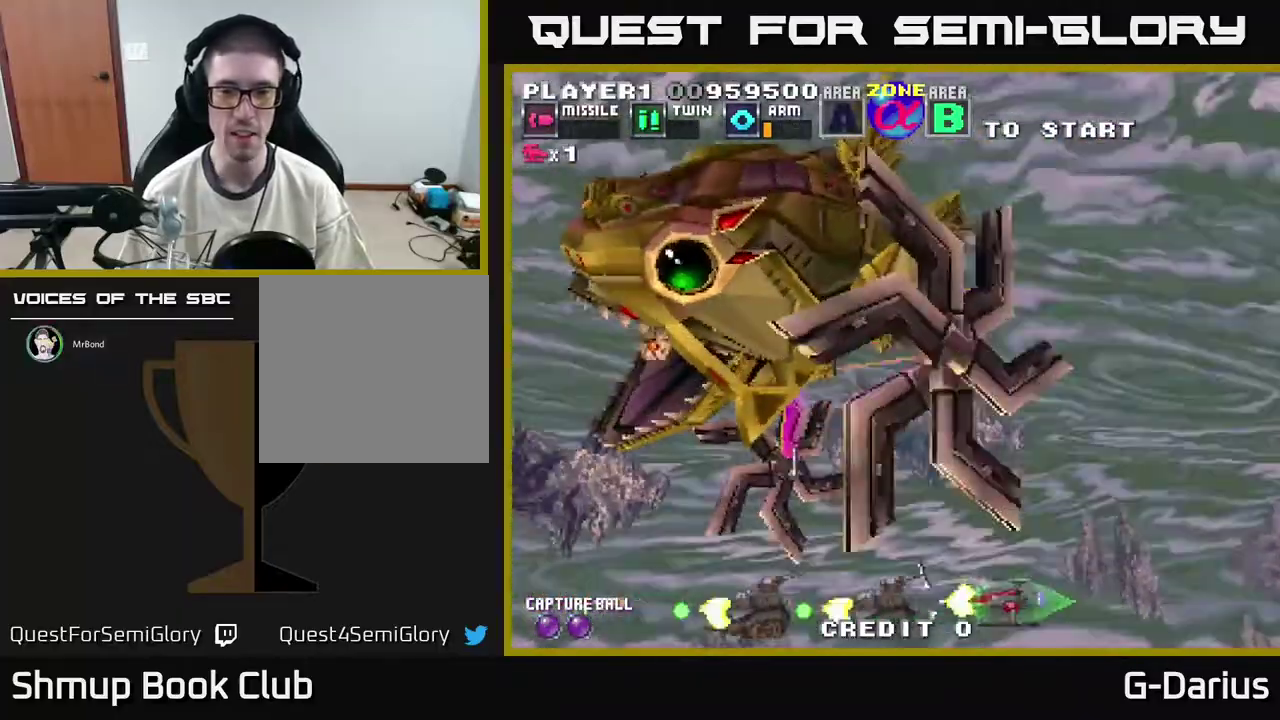
{"dt_ms": 500, "buttons": ["A", "DPAD_UP"], "right_stick": "center", "events": [[100, "A", "down"], [150, "A", "up"], [267, "A", "down"], [350, "A", "up"], [350, "DPAD_UP", "down"], [483, "A", "down"]]}
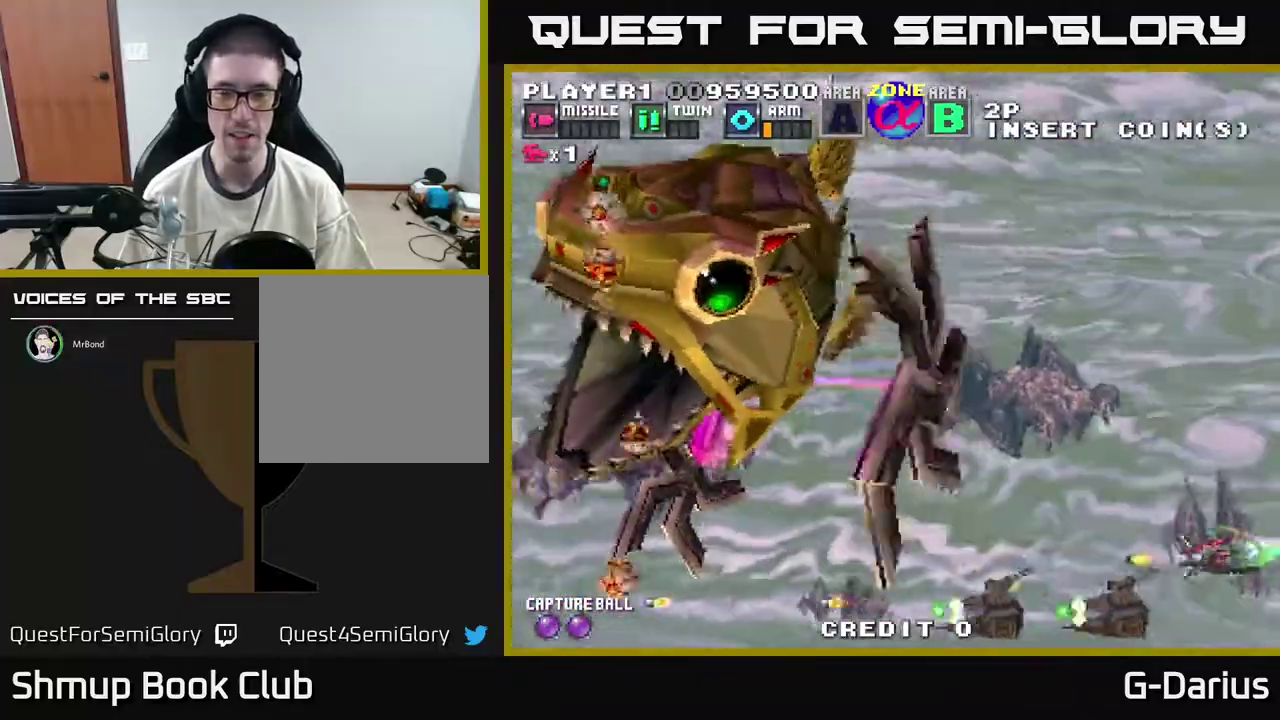
{"dt_ms": 500, "buttons": ["A", "DPAD_UP"], "right_stick": "center", "events": [[83, "A", "up"], [367, "A", "down"], [433, "A", "up"], [500, "A", "down"]]}
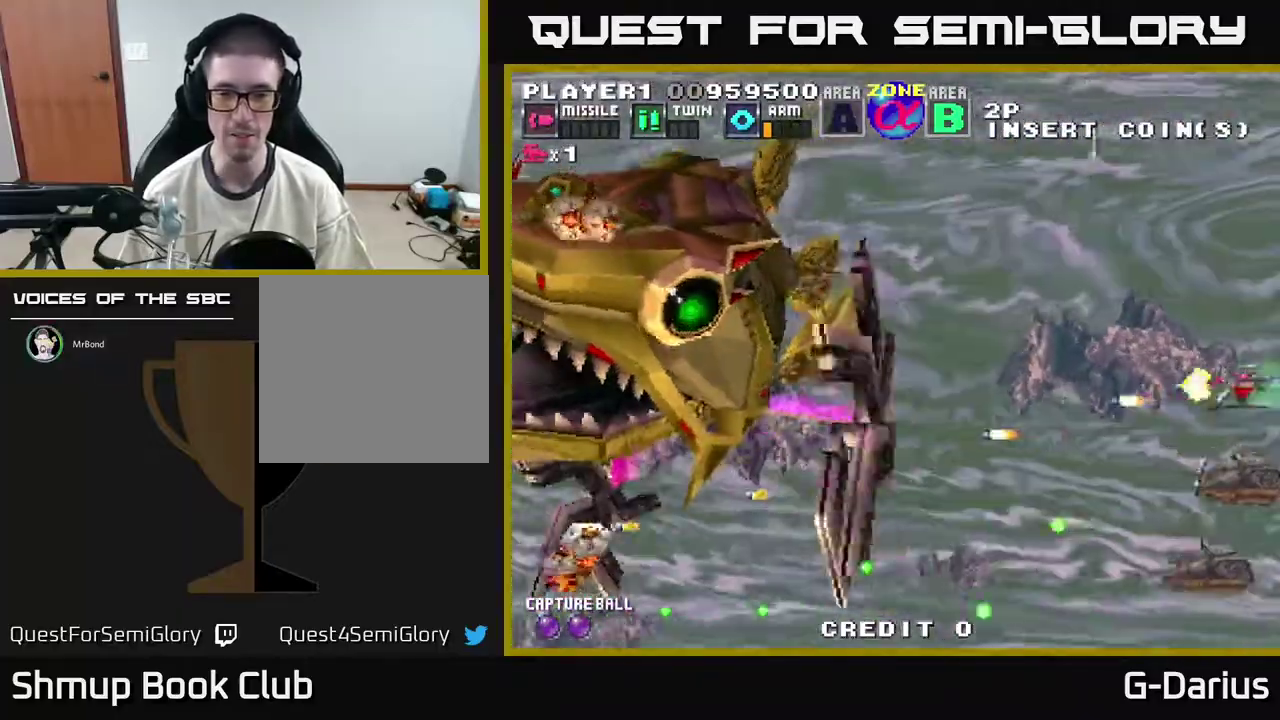
{"dt_ms": 600, "buttons": ["DPAD_DOWN"], "right_stick": "center", "events": [[33, "DPAD_UP", "up"], [83, "A", "up"], [167, "A", "down"], [267, "A", "up"], [350, "A", "down"], [400, "A", "up"], [483, "DPAD_DOWN", "down"], [500, "A", "down"], [567, "A", "up"]]}
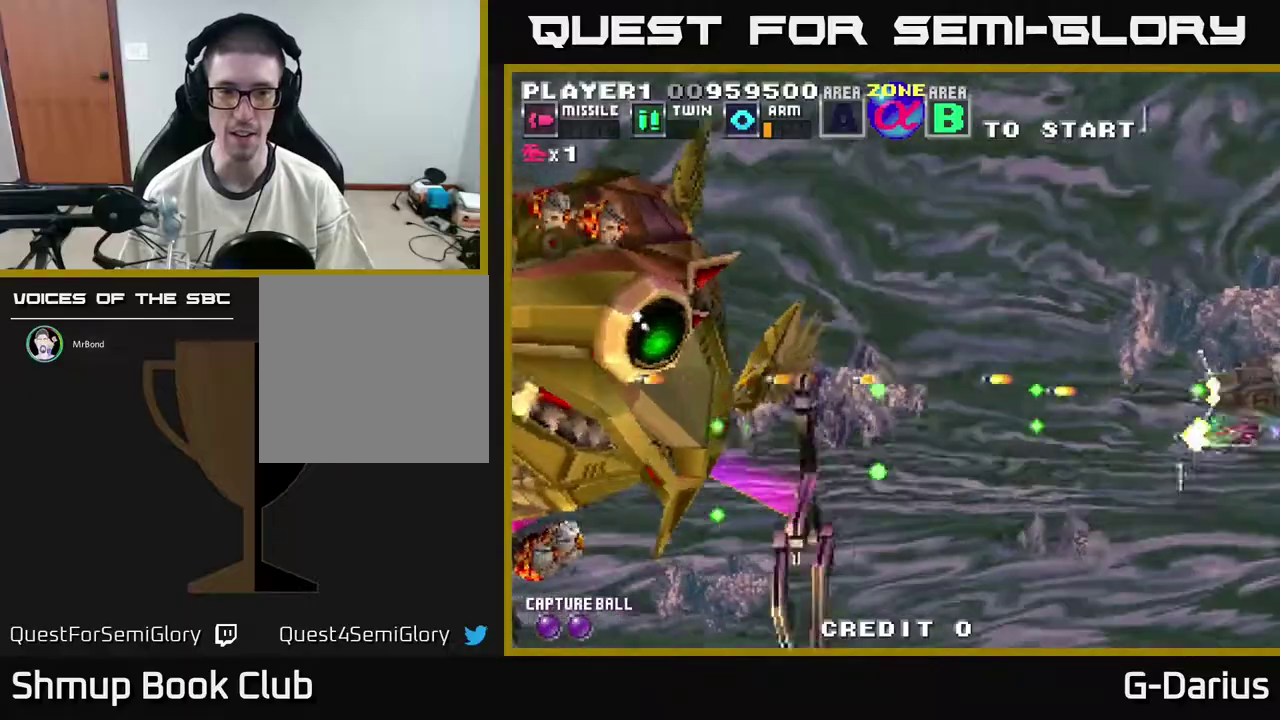
{"dt_ms": 400, "buttons": ["DPAD_UP"], "right_stick": "center", "events": [[83, "A", "down"], [150, "A", "up"], [250, "A", "down"], [317, "A", "up"], [350, "DPAD_DOWN", "up"], [383, "DPAD_UP", "down"]]}
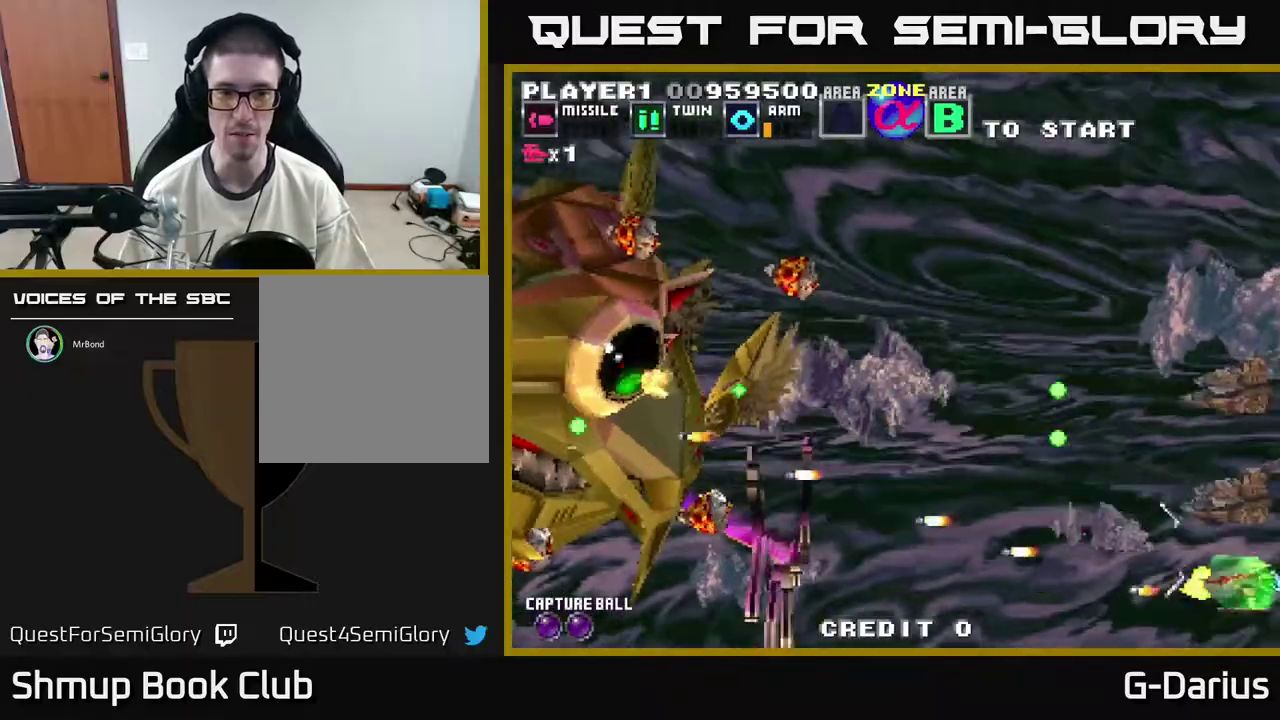
{"dt_ms": 600, "buttons": ["DPAD_DOWN"], "right_stick": "center", "events": [[17, "A", "down"], [100, "A", "up"], [167, "A", "down"], [250, "A", "up"], [350, "A", "down"], [417, "A", "up"], [500, "A", "down"], [550, "A", "up"], [550, "DPAD_UP", "up"], [583, "DPAD_DOWN", "down"]]}
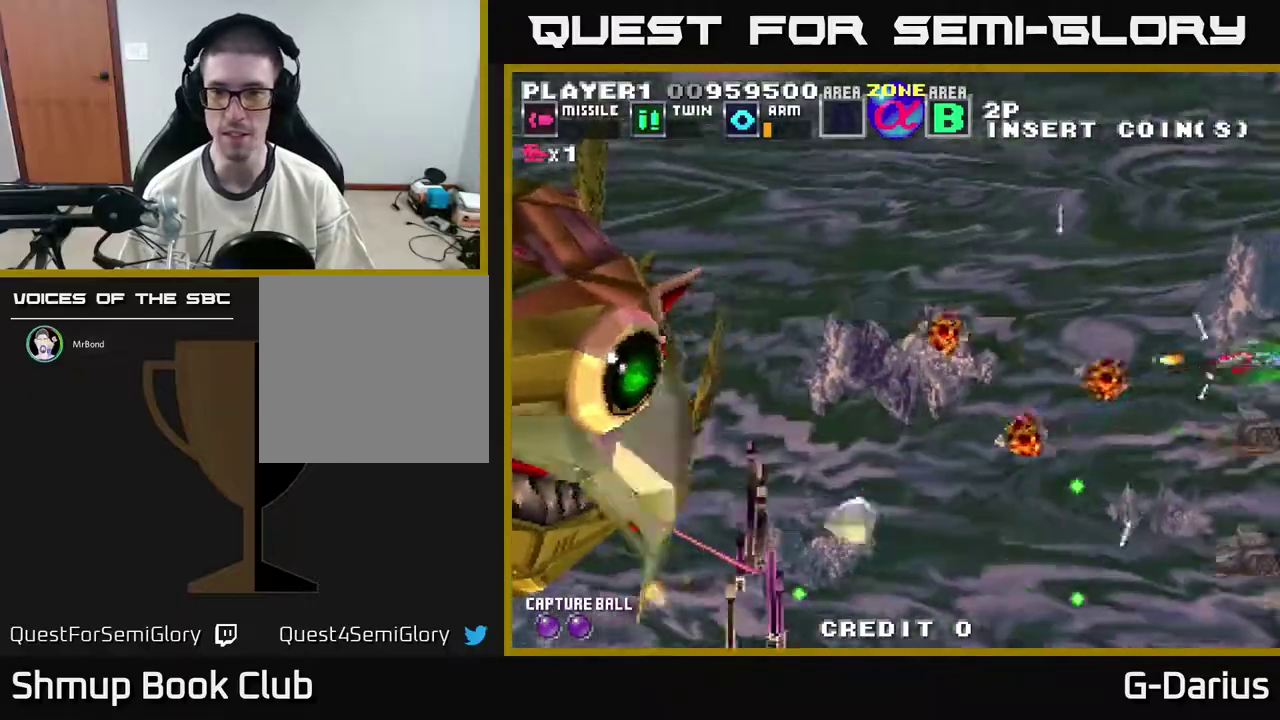
{"dt_ms": 400, "buttons": [], "right_stick": "center", "events": [[17, "A", "down"], [50, "DPAD_DOWN", "up"], [83, "A", "up"], [150, "A", "down"], [150, "DPAD_UP", "down"], [233, "A", "up"], [400, "DPAD_UP", "up"]]}
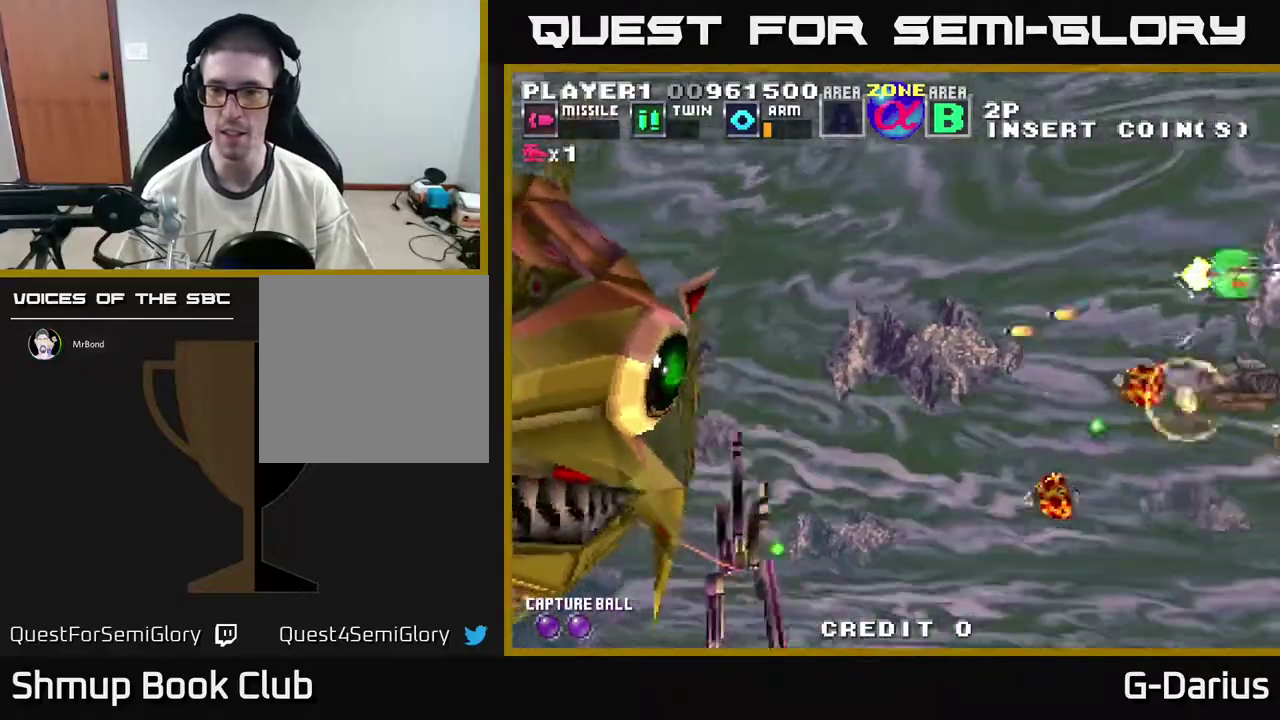
{"dt_ms": 500, "buttons": ["A", "DPAD_DOWN"], "right_stick": "center", "events": [[33, "A", "down"], [83, "A", "up"], [133, "DPAD_UP", "down"], [150, "A", "down"], [250, "A", "up"], [267, "DPAD_UP", "up"], [333, "A", "down"], [383, "A", "up"], [450, "DPAD_DOWN", "down"], [467, "A", "down"]]}
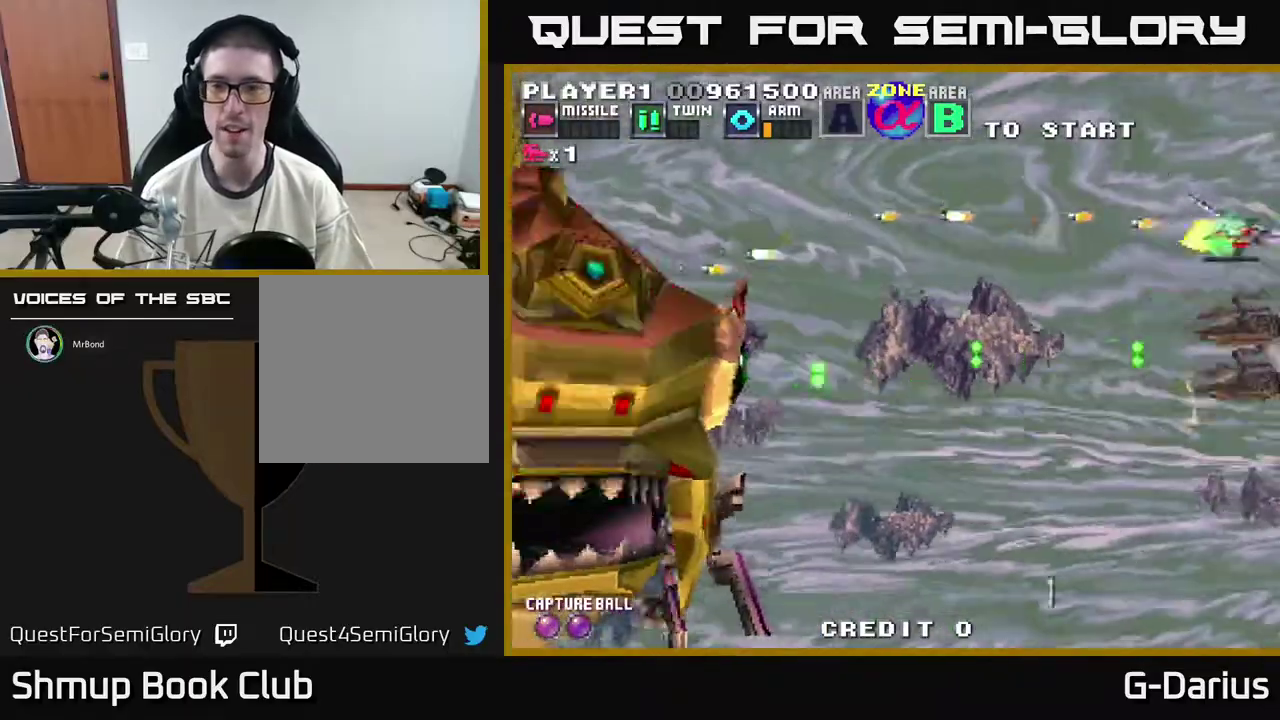
{"dt_ms": 300, "buttons": [], "right_stick": "center", "events": [[50, "A", "up"], [150, "A", "down"], [233, "A", "up"], [267, "DPAD_DOWN", "up"]]}
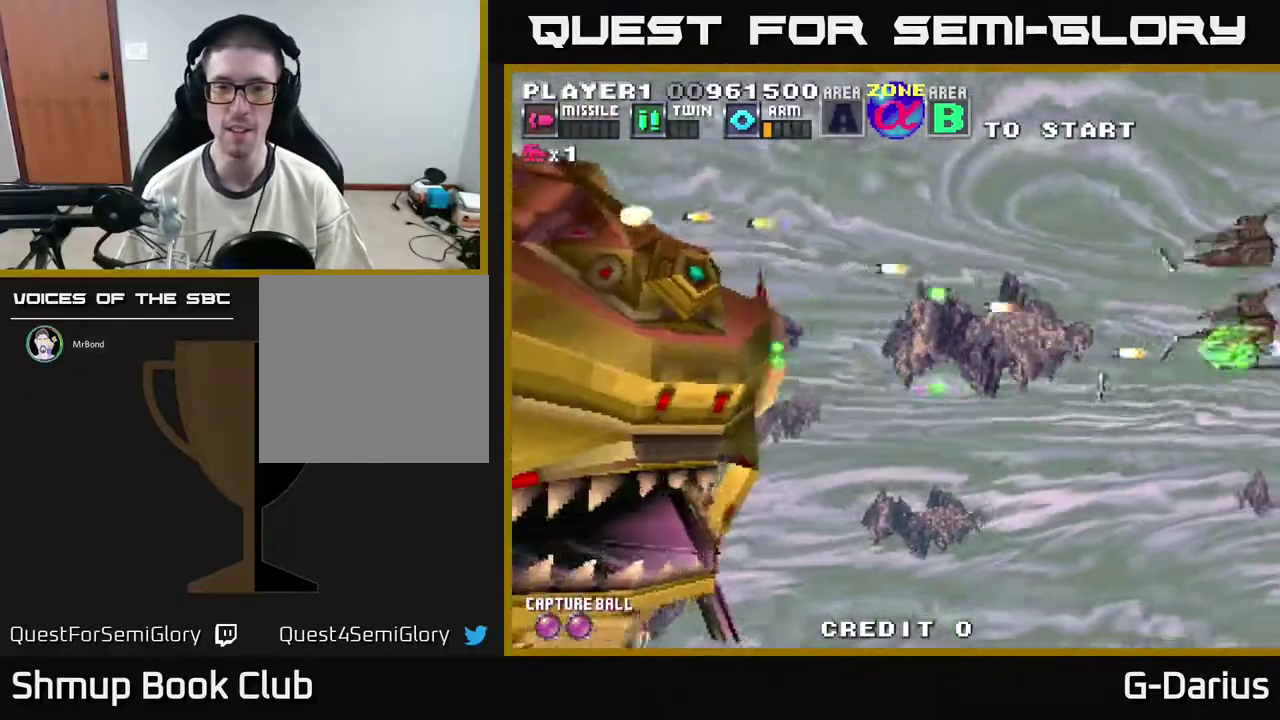
{"dt_ms": 400, "buttons": ["A"], "right_stick": "center", "events": [[50, "DPAD_UP", "down"], [133, "DPAD_UP", "up"], [183, "A", "down"], [183, "DPAD_DOWN", "down"], [267, "A", "up"], [350, "A", "down"], [350, "DPAD_DOWN", "up"]]}
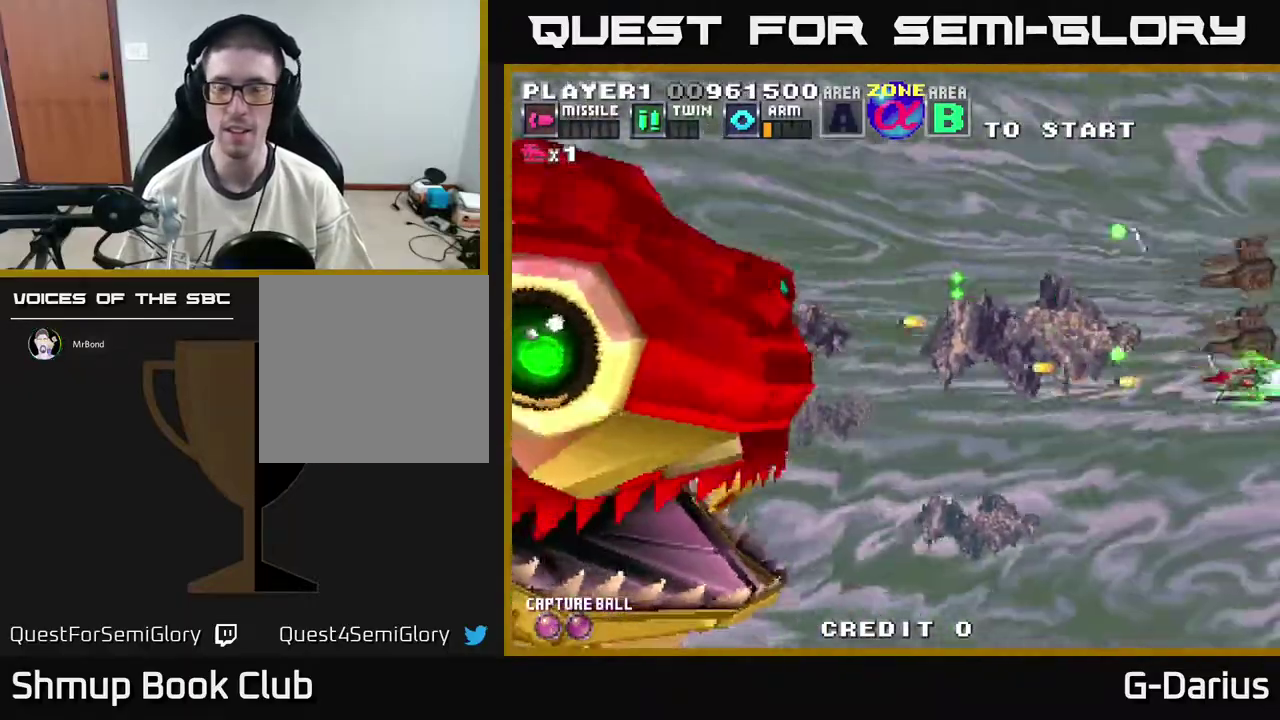
{"dt_ms": 300, "buttons": [], "right_stick": "center", "events": [[17, "A", "up"], [117, "A", "down"], [183, "A", "up"]]}
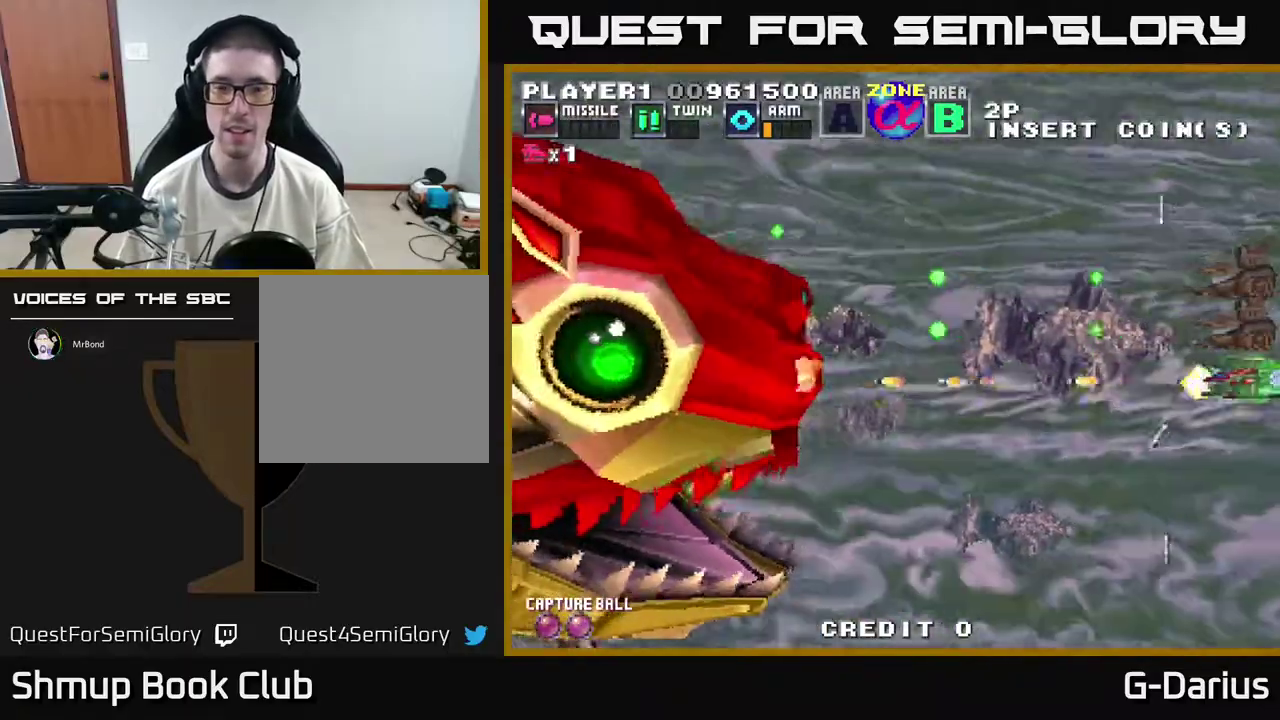
{"dt_ms": 500, "buttons": [], "right_stick": "center", "events": [[200, "A", "down"], [267, "A", "up"]]}
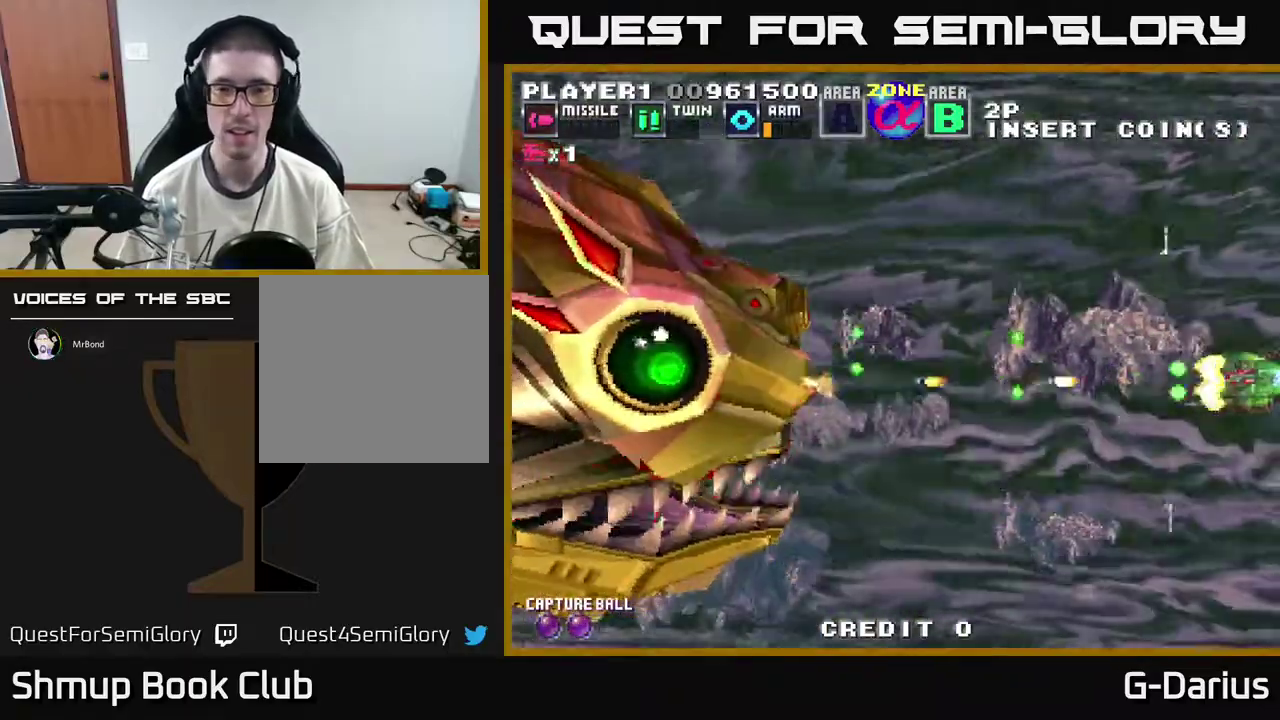
{"dt_ms": 400, "buttons": ["DPAD_LEFT"], "right_stick": "center", "events": [[317, "DPAD_UP", "down"], [350, "DPAD_LEFT", "down"], [400, "DPAD_UP", "up"]]}
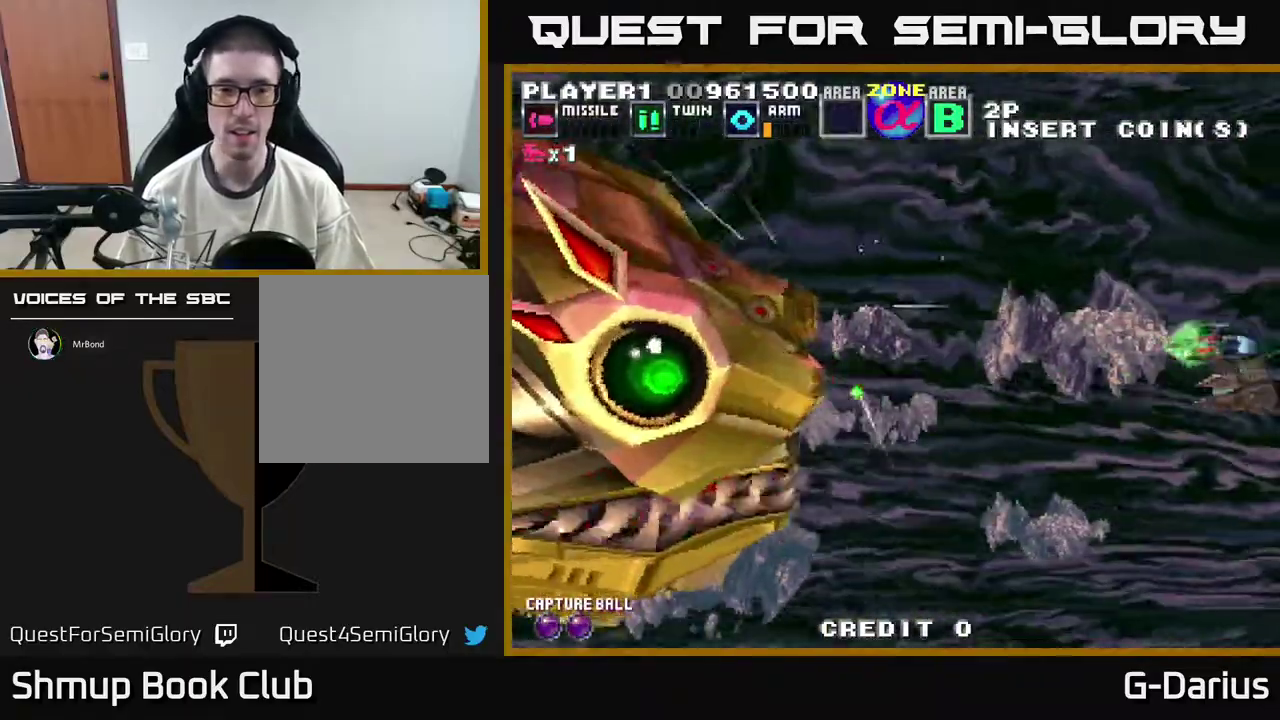
{"dt_ms": 600, "buttons": ["A"], "right_stick": "center", "events": [[117, "DPAD_LEFT", "up"], [383, "A", "down"]]}
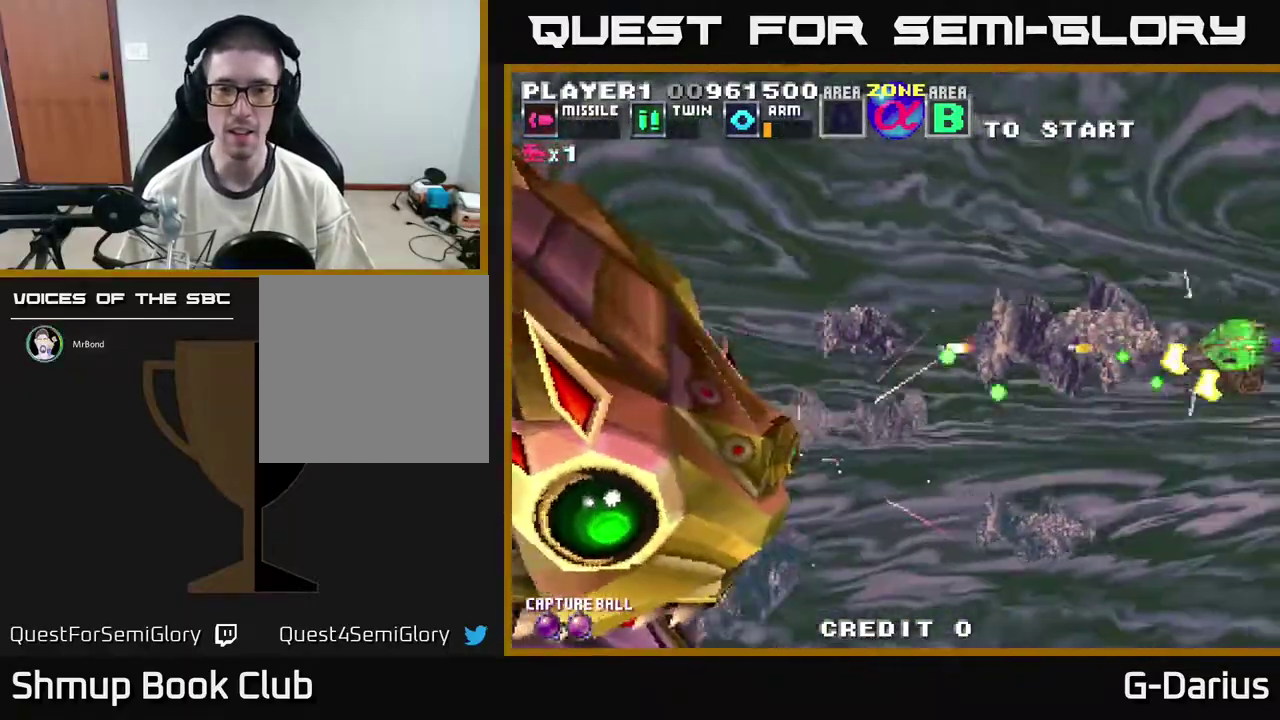
{"dt_ms": 500, "buttons": ["A"], "right_stick": "center", "events": []}
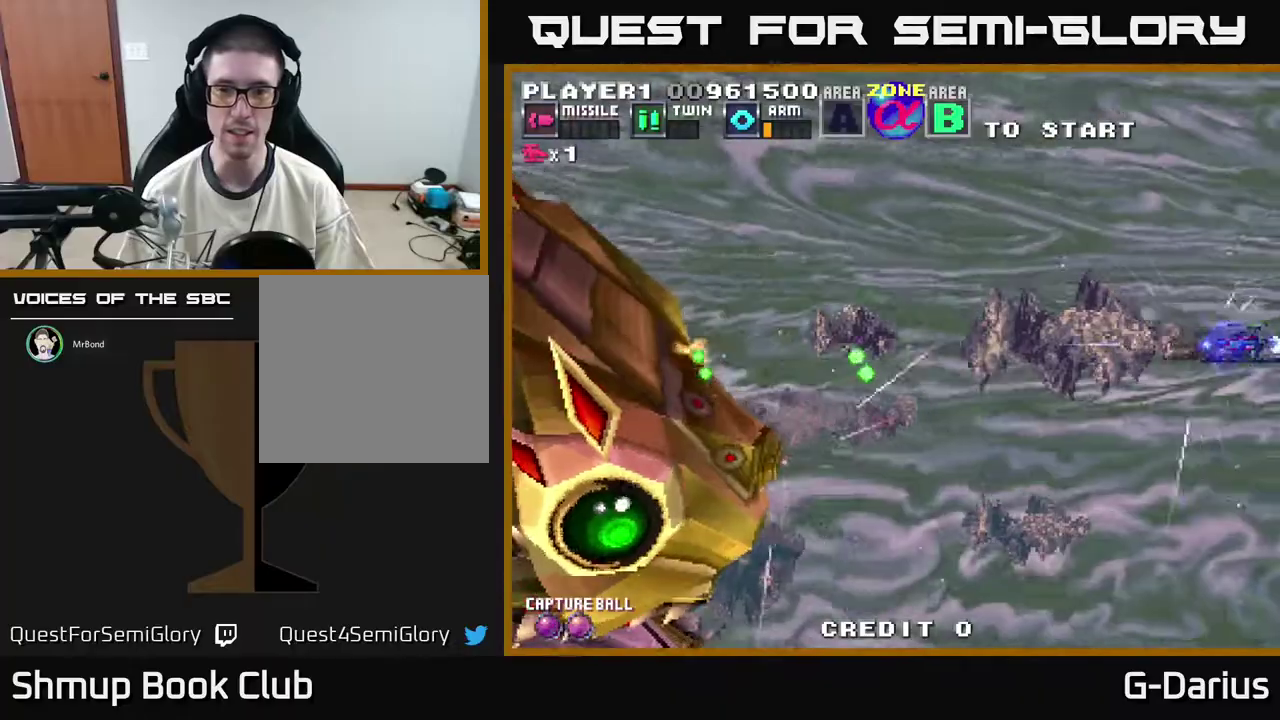
{"dt_ms": 300, "buttons": ["A"], "right_stick": "center", "events": [[83, "DPAD_DOWN", "down"], [217, "DPAD_DOWN", "up"]]}
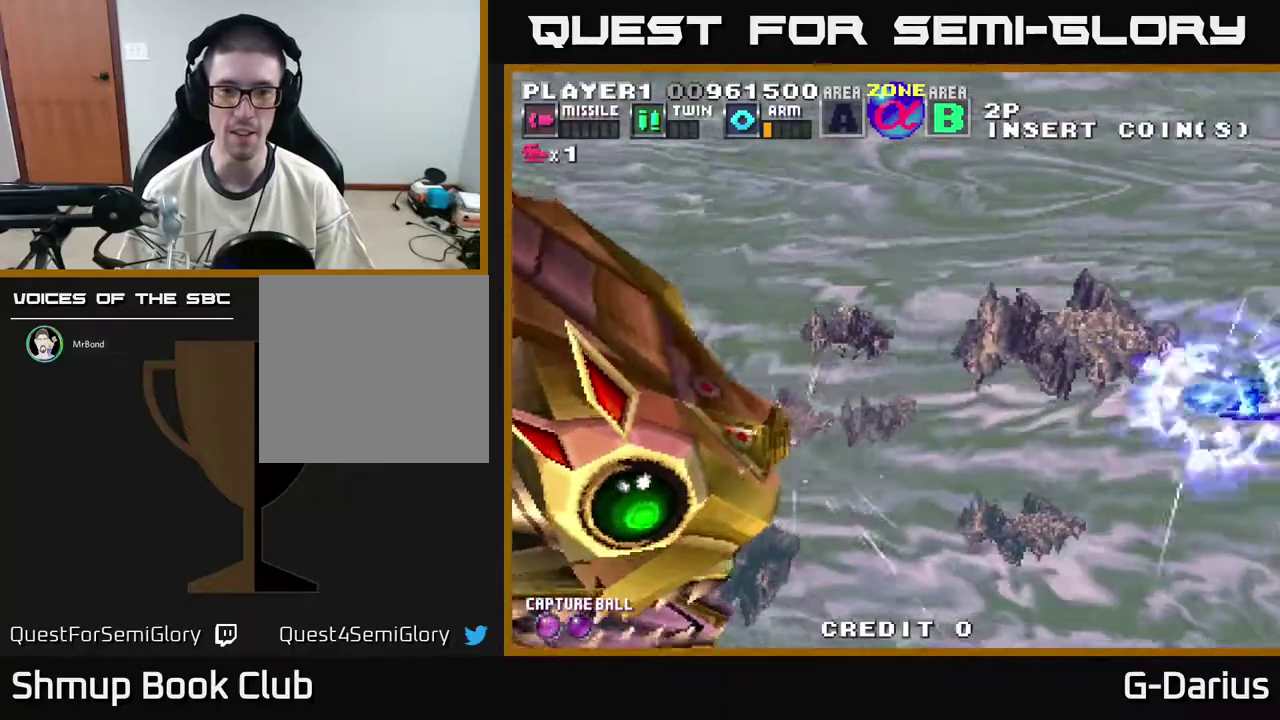
{"dt_ms": 700, "buttons": ["A", "DPAD_UP"], "right_stick": "center", "events": [[150, "DPAD_DOWN", "down"], [200, "DPAD_DOWN", "up"], [667, "DPAD_UP", "down"]]}
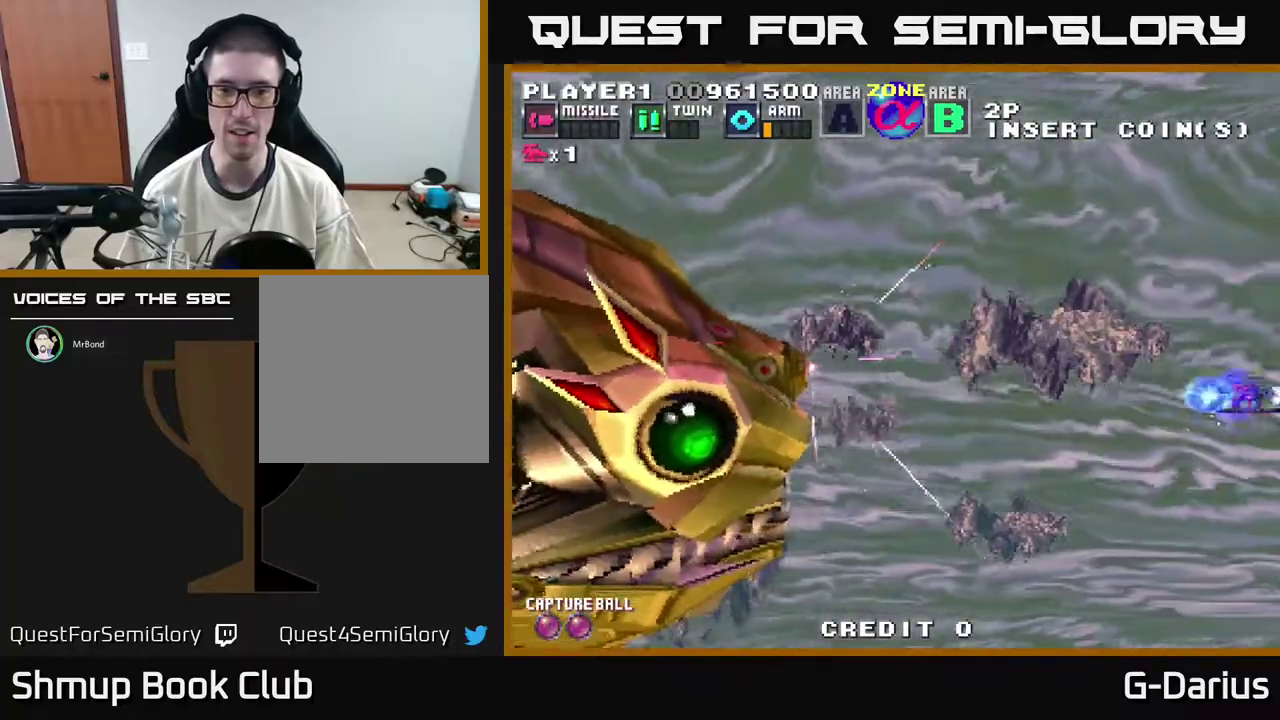
{"dt_ms": 700, "buttons": ["A", "DPAD_UP"], "right_stick": "center", "events": [[133, "DPAD_UP", "up"], [667, "DPAD_UP", "down"]]}
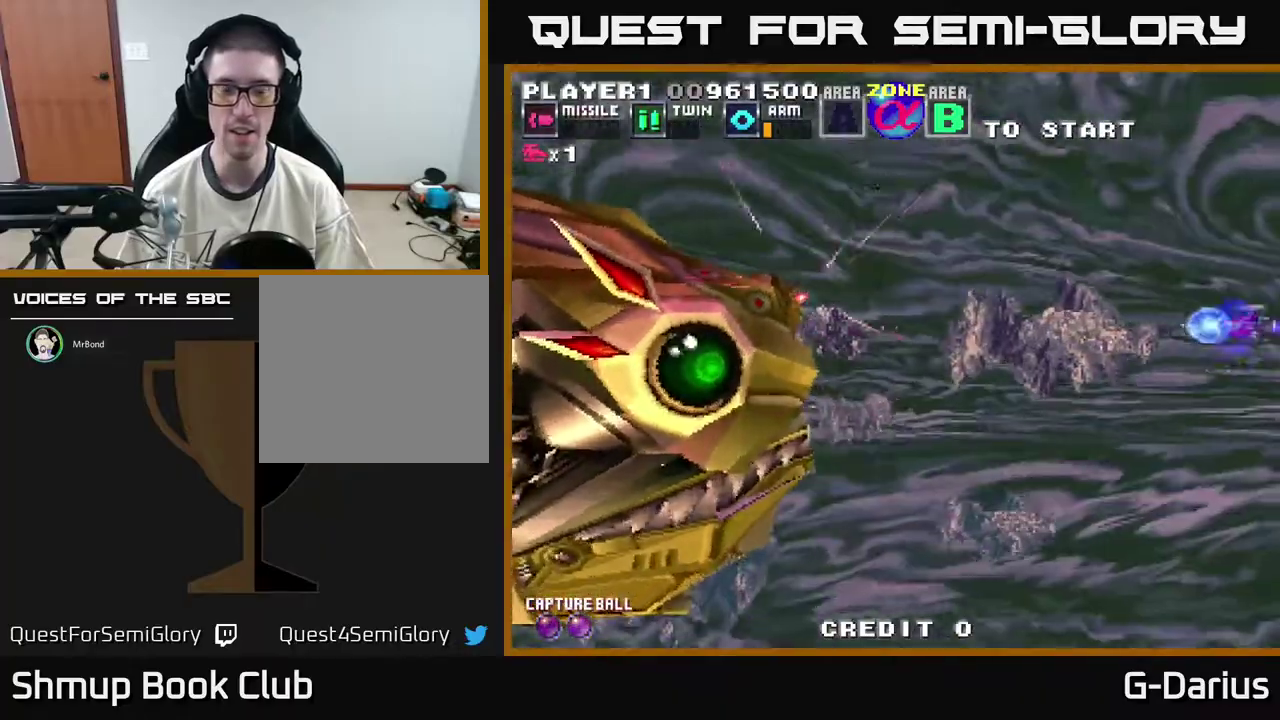
{"dt_ms": 300, "buttons": ["A"], "right_stick": "center", "events": [[67, "DPAD_UP", "up"]]}
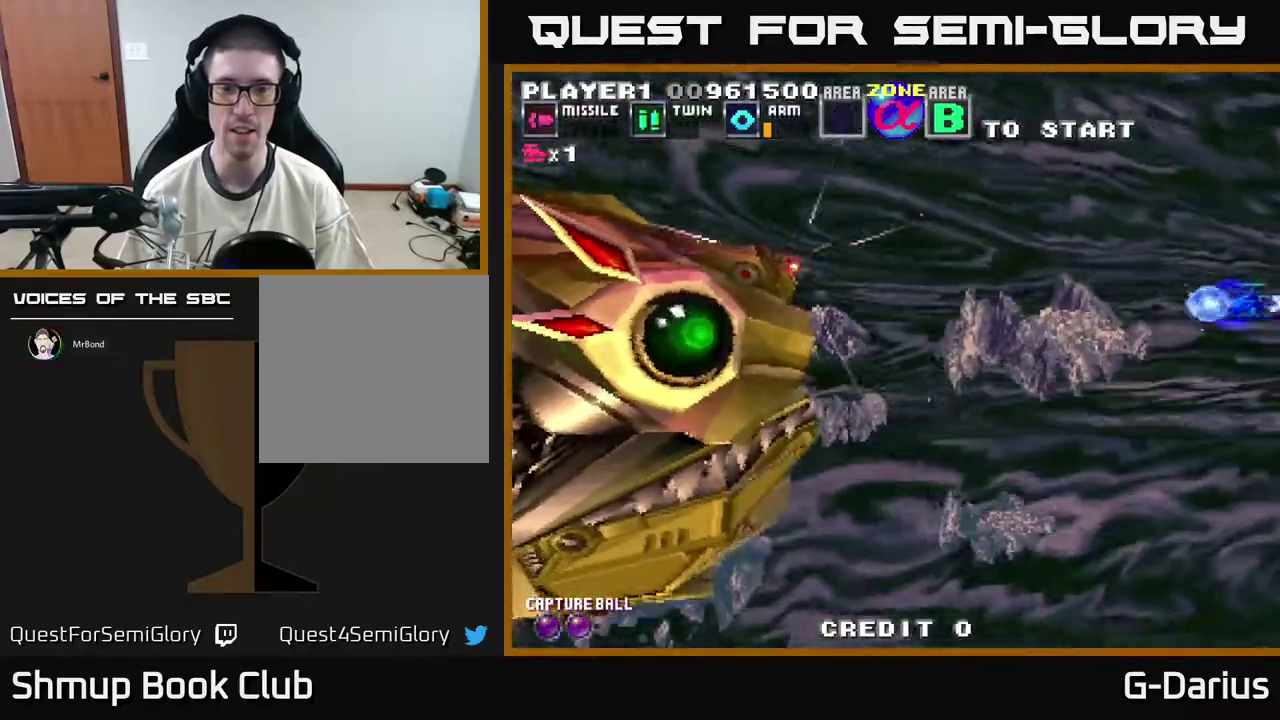
{"dt_ms": 500, "buttons": ["A"], "right_stick": "center", "events": []}
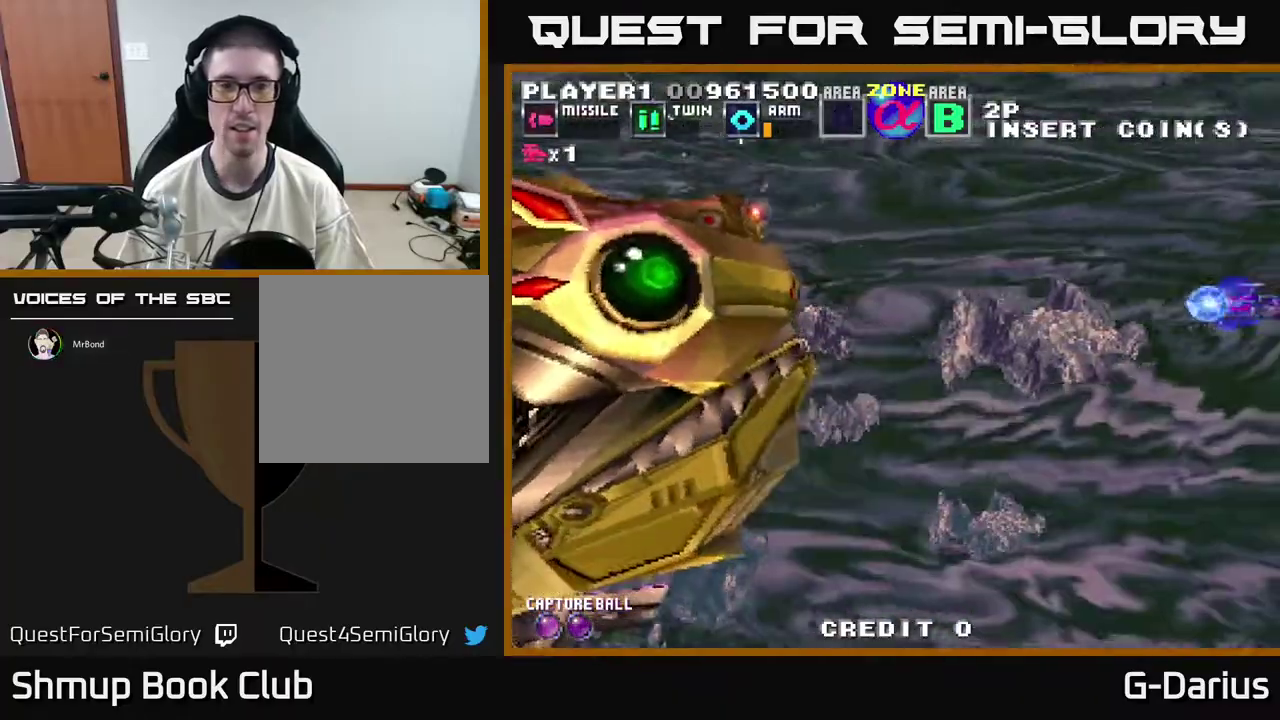
{"dt_ms": 400, "buttons": ["A"], "right_stick": "center", "events": [[50, "DPAD_UP", "down"], [150, "DPAD_UP", "up"]]}
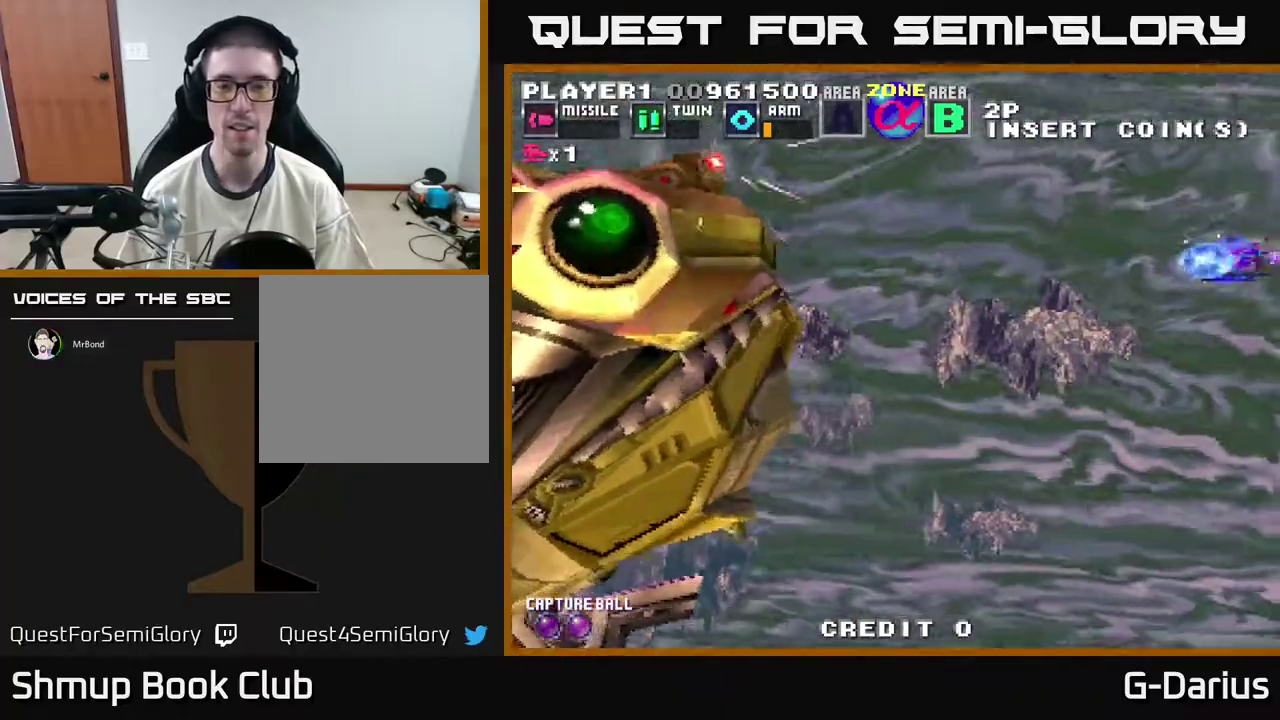
{"dt_ms": 700, "buttons": ["DPAD_DOWN"], "right_stick": "center", "events": [[183, "DPAD_DOWN", "down"], [333, "DPAD_DOWN", "up"], [483, "A", "up"], [650, "DPAD_DOWN", "down"]]}
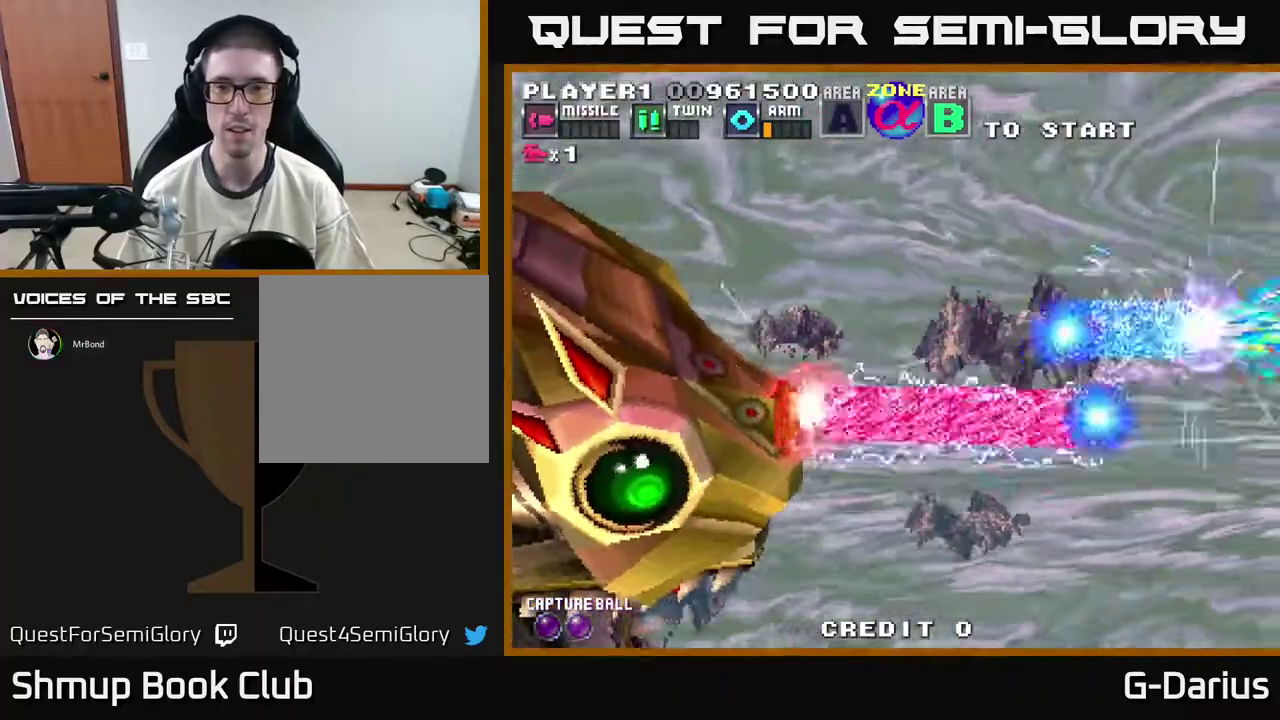
{"dt_ms": 400, "buttons": ["DPAD_DOWN"], "right_stick": "center", "events": [[100, "DPAD_DOWN", "up"], [283, "DPAD_DOWN", "down"]]}